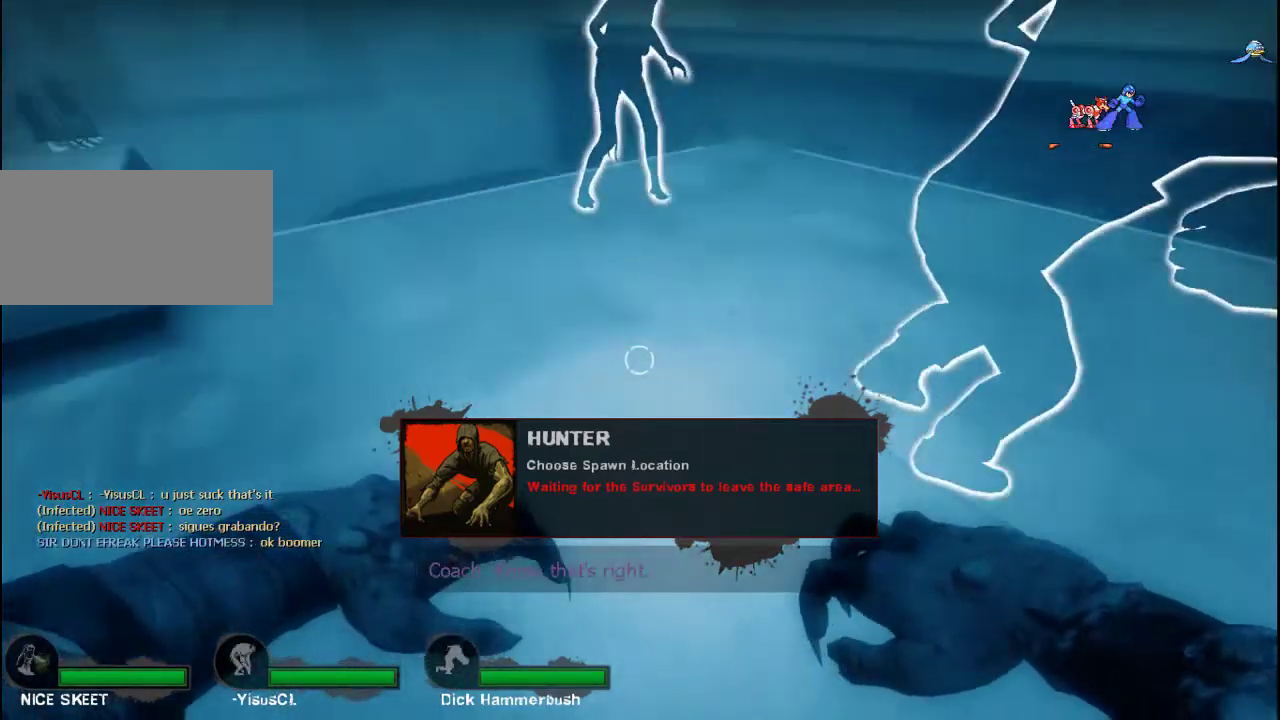
Gameplay with keyboard and mouse; each line is a JSON object with the keys and mouse buttons held at the frame after it. "events" lists presses ("down") and releases ("up") of "a", "ctrl", "d", "e", "f", "q", "r", "s", "shift", "space", "tab", "w", "mouse_left", "mouse_wheel", "mouse_right", "mouse_mb4" and "mouse_mb5" between this image and that frame as [ms after this image, input, new state], when the widget could be followed in between. "mouse_left", "mouse_wheel", "mouse_right", "mouse_mb4", "mouse_mb5" = the "left", "wheel", "right", "mb4", "mb5" buttons of the "mouse" list. No other keys are recorded. "wheel" means that the mouse wheel is clicked or scrolled. Not read: mouse_move.
{"keys": ["w"], "mouse": [], "events": [[467, "w", "down"]]}
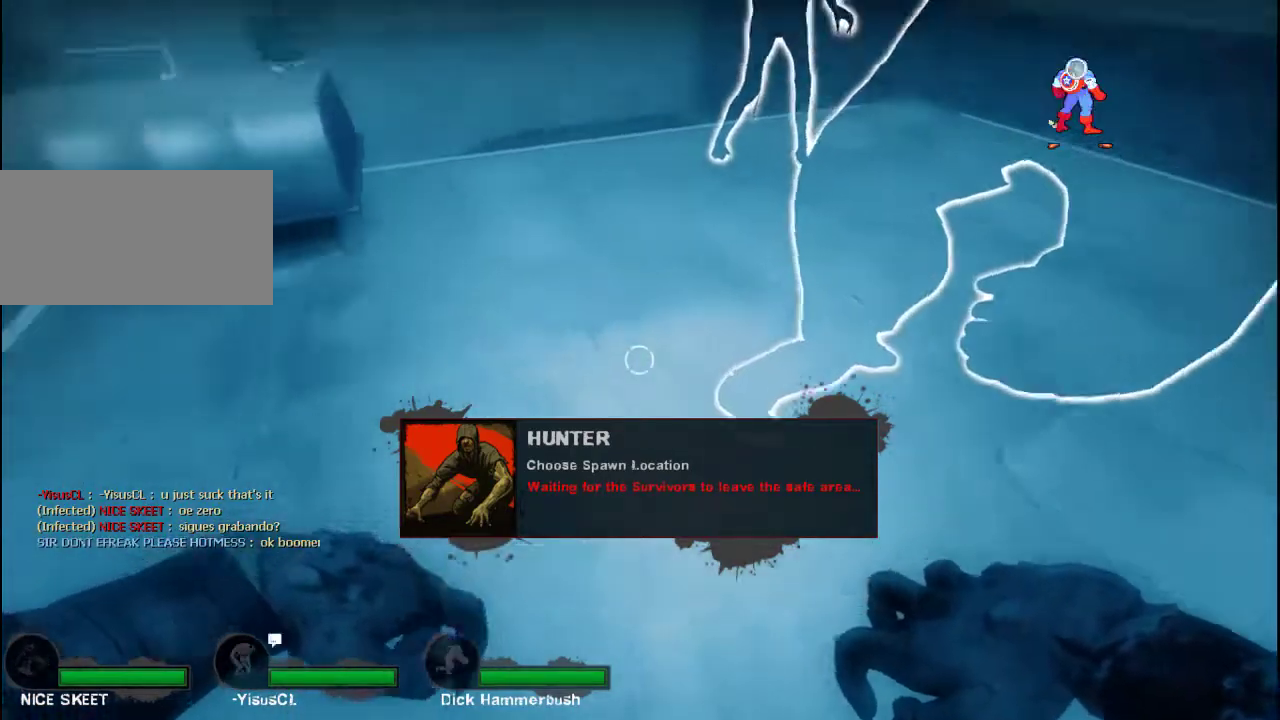
{"keys": ["ctrl", "w"], "mouse": [], "events": [[267, "ctrl", "down"]]}
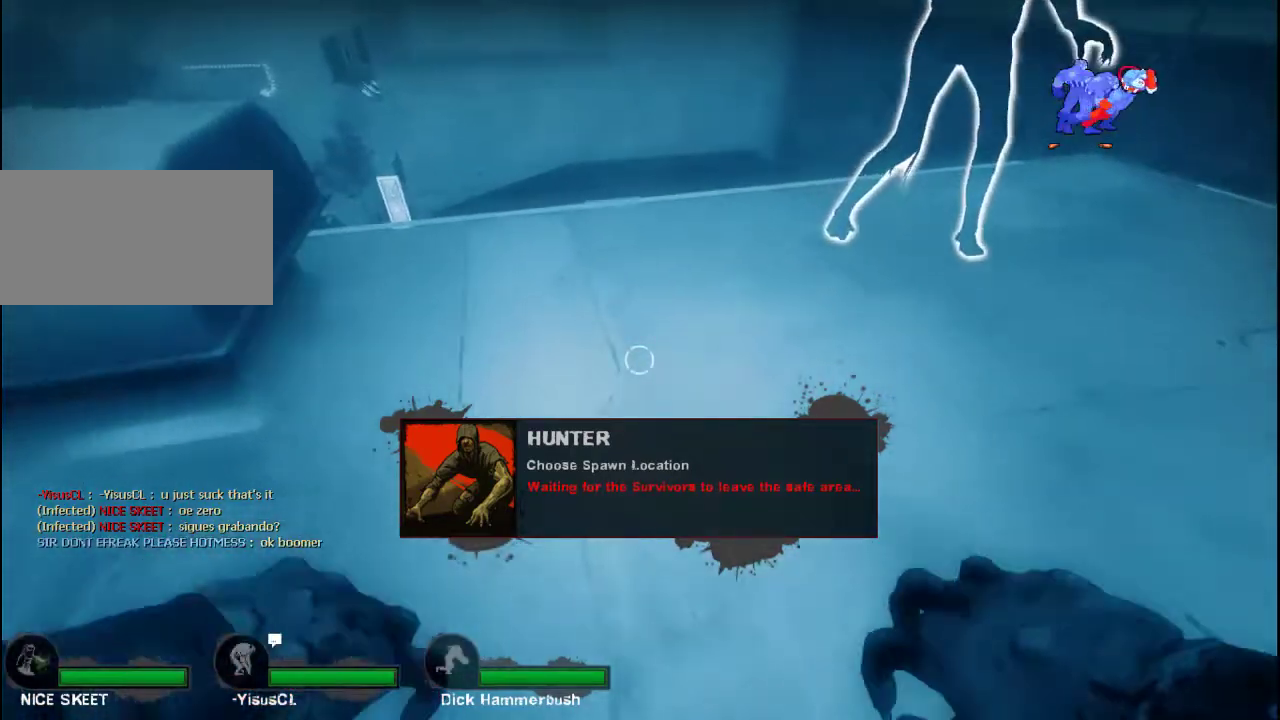
{"keys": ["a", "ctrl", "w"], "mouse": [], "events": [[167, "a", "down"]]}
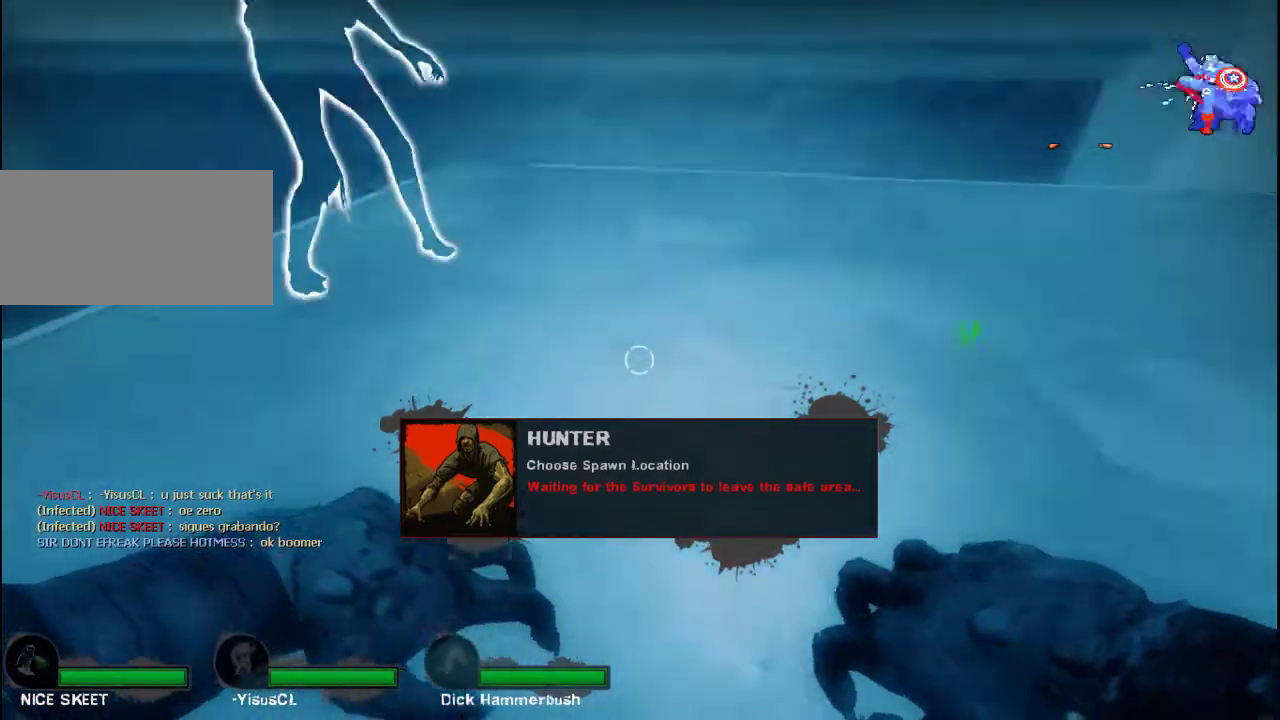
{"keys": ["a", "ctrl", "s"], "mouse": [], "events": [[233, "w", "up"], [467, "s", "down"]]}
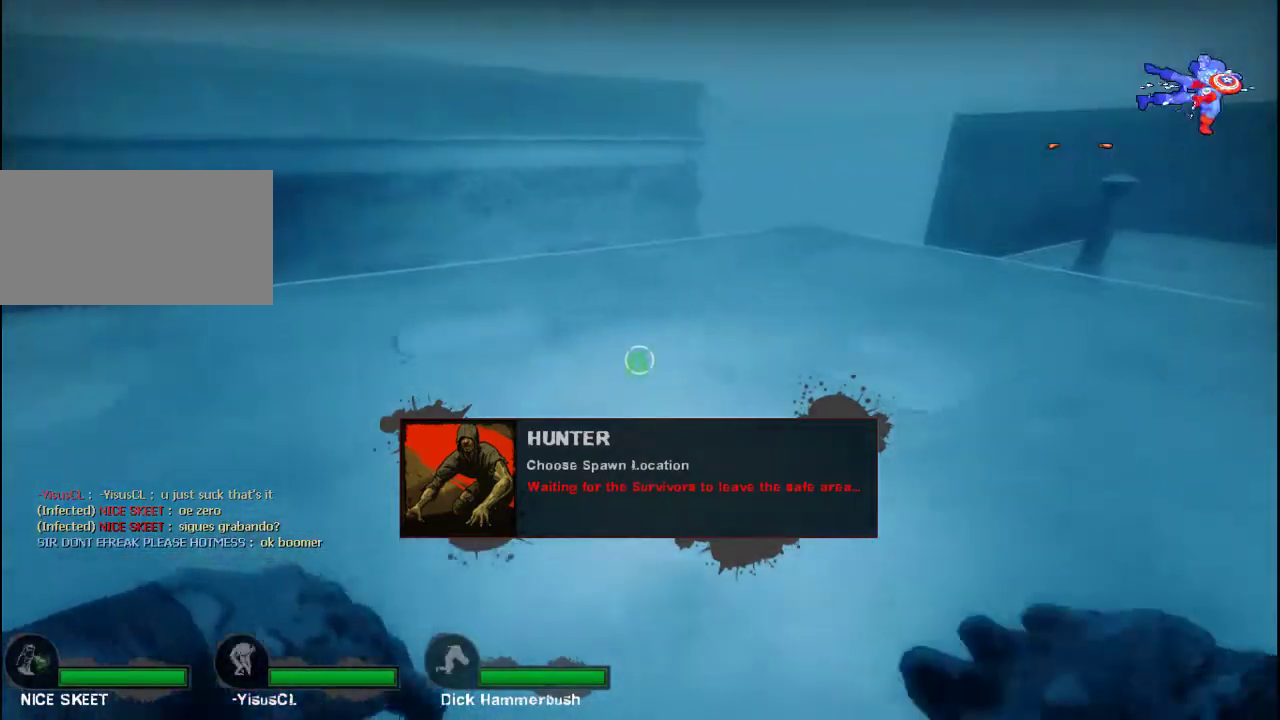
{"keys": ["ctrl", "d"], "mouse": [], "events": [[333, "a", "up"], [367, "d", "down"], [367, "s", "up"]]}
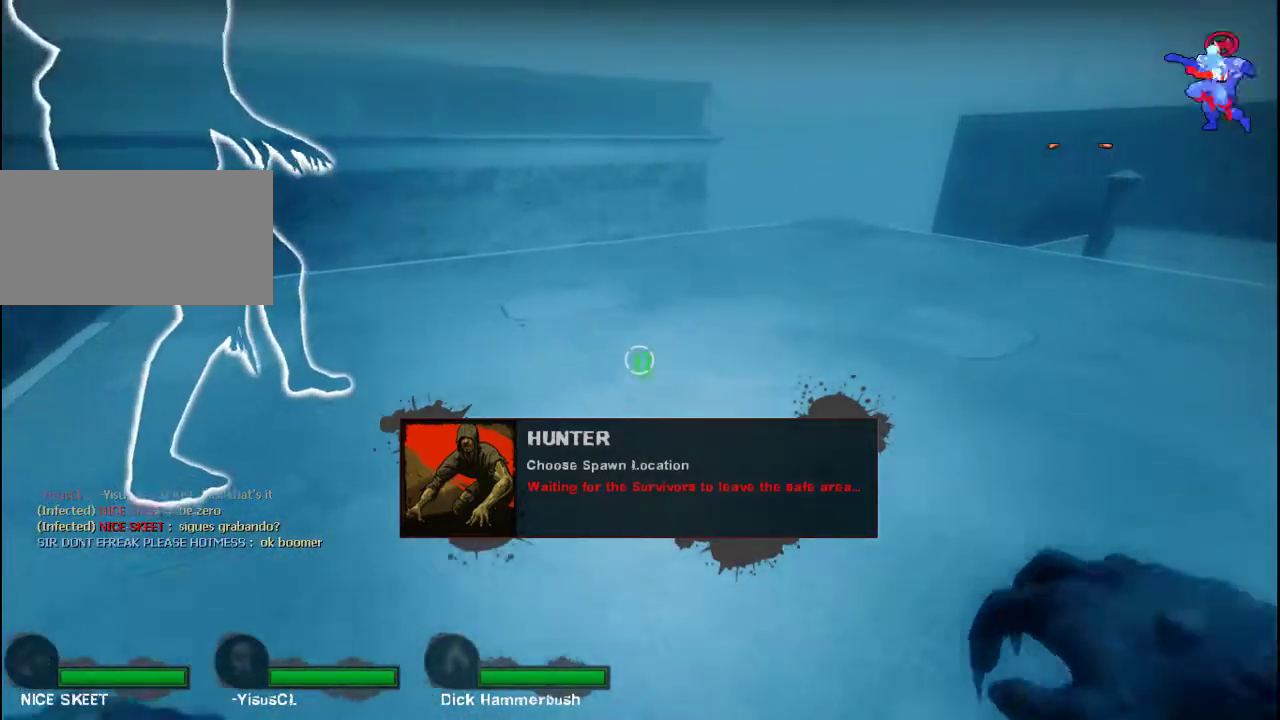
{"keys": [], "mouse": [], "events": [[167, "d", "up"], [300, "ctrl", "up"]]}
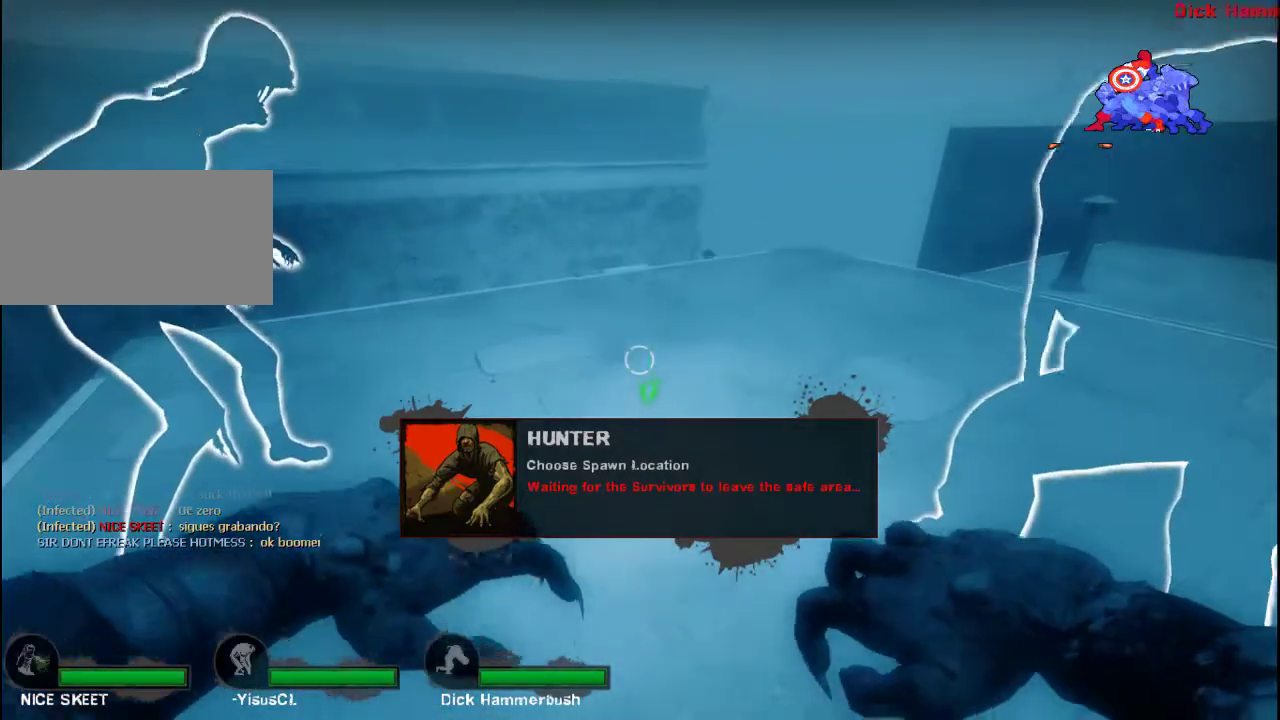
{"keys": [], "mouse": [], "events": []}
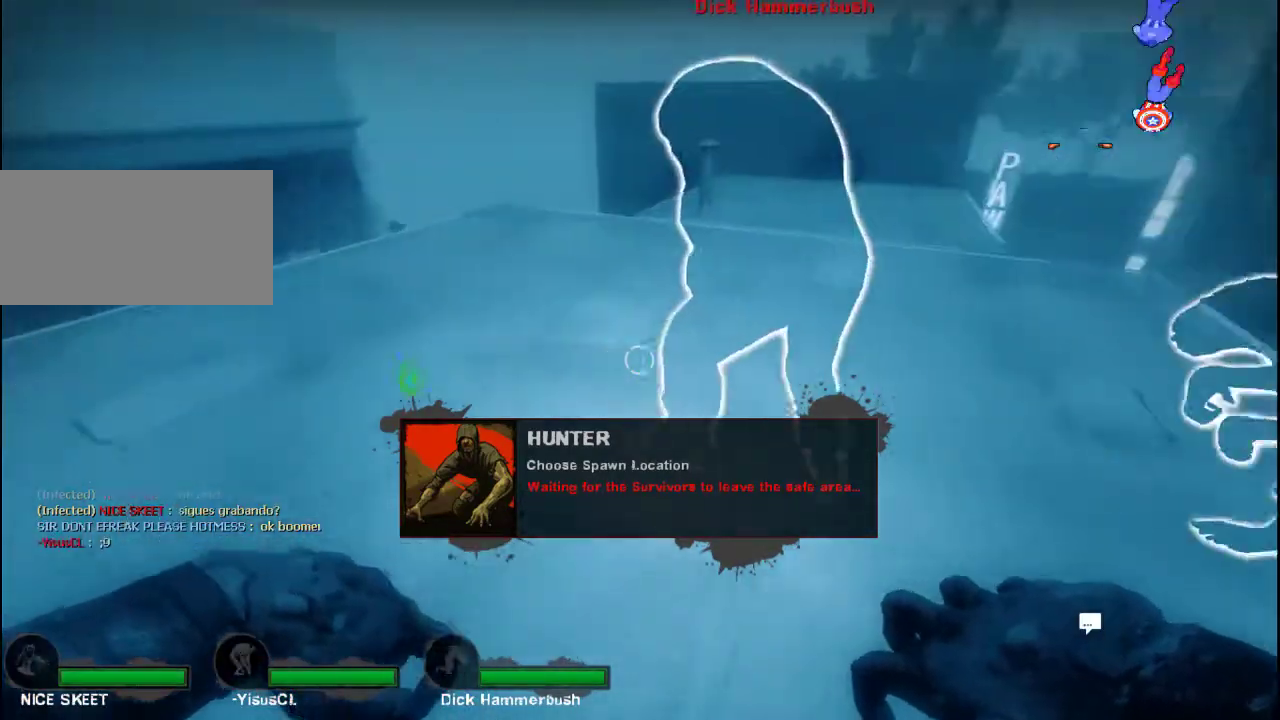
{"keys": ["w"], "mouse": [], "events": [[300, "w", "down"]]}
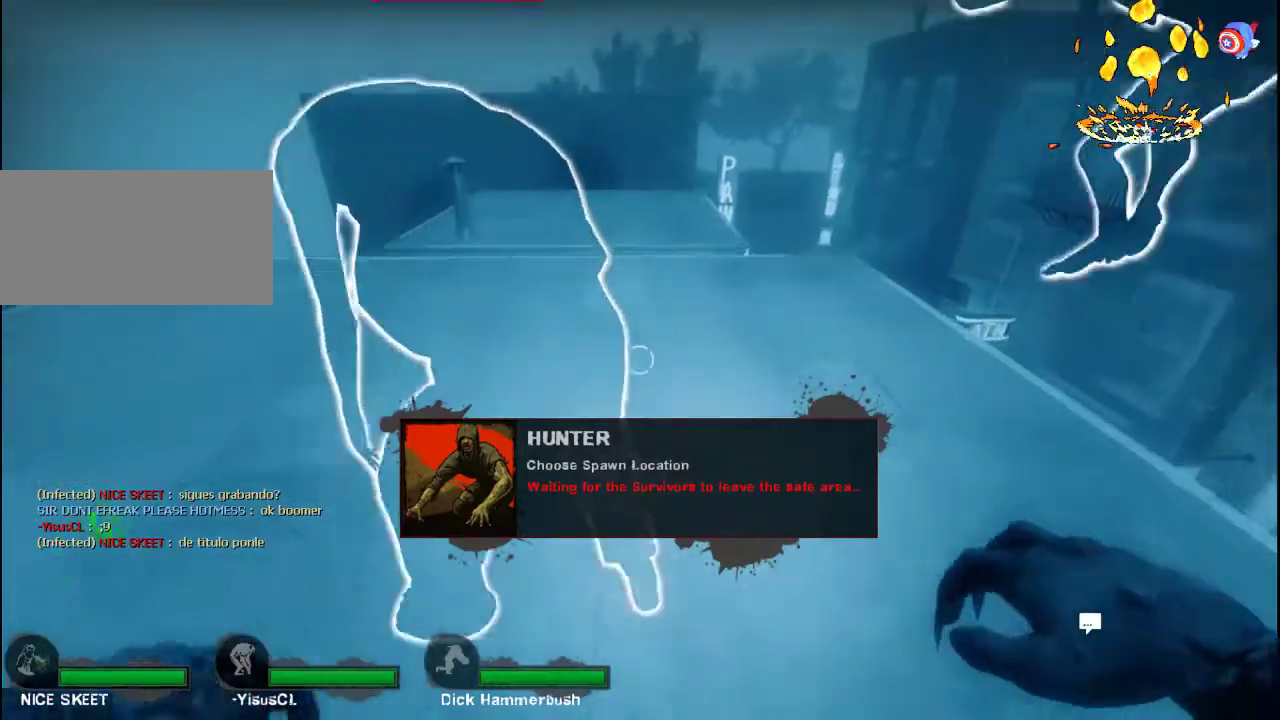
{"keys": [], "mouse": [], "events": [[500, "w", "up"]]}
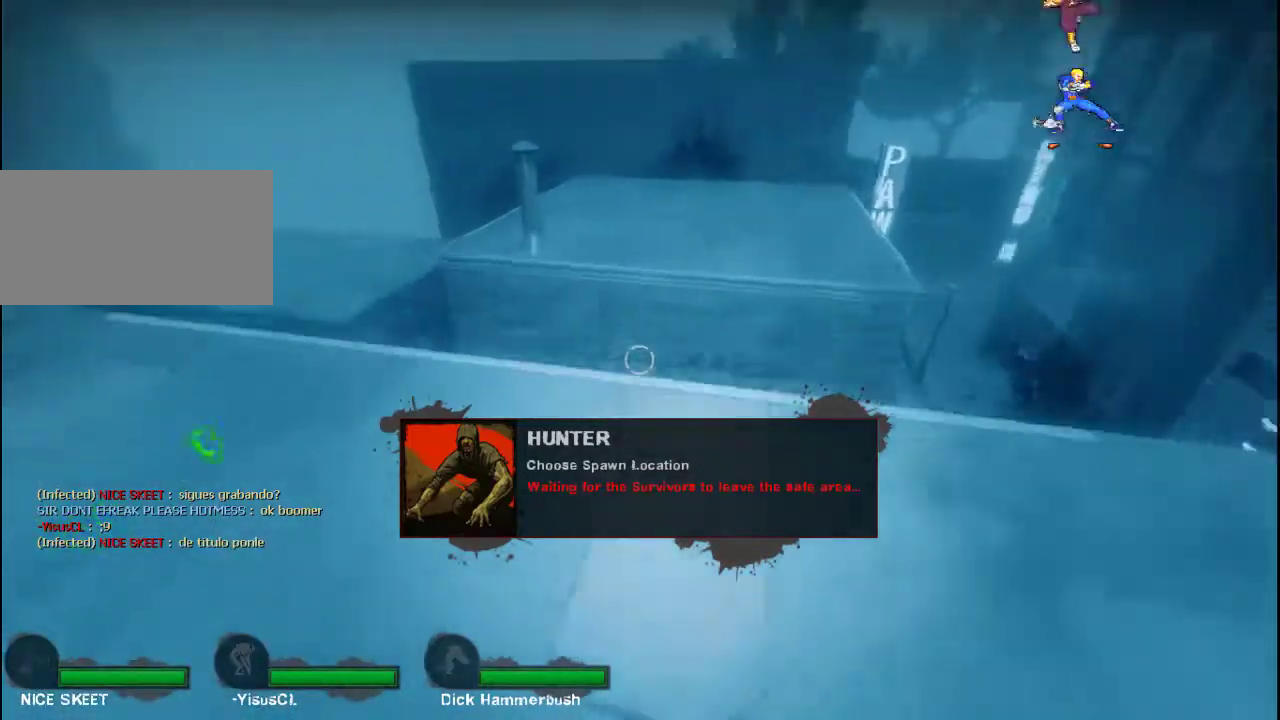
{"keys": ["a"], "mouse": [], "events": [[300, "a", "down"], [467, "s", "down"], [500, "s", "up"]]}
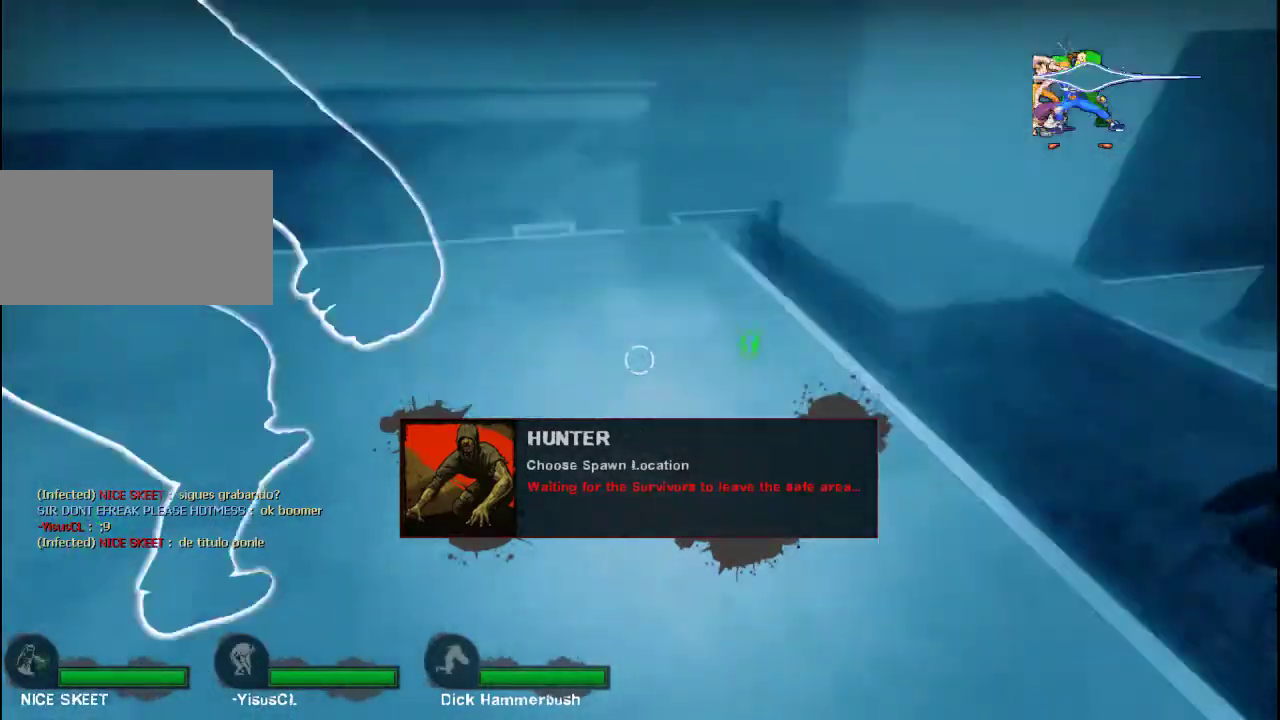
{"keys": ["a", "w"], "mouse": [], "events": [[133, "a", "up"], [400, "w", "down"], [467, "a", "down"]]}
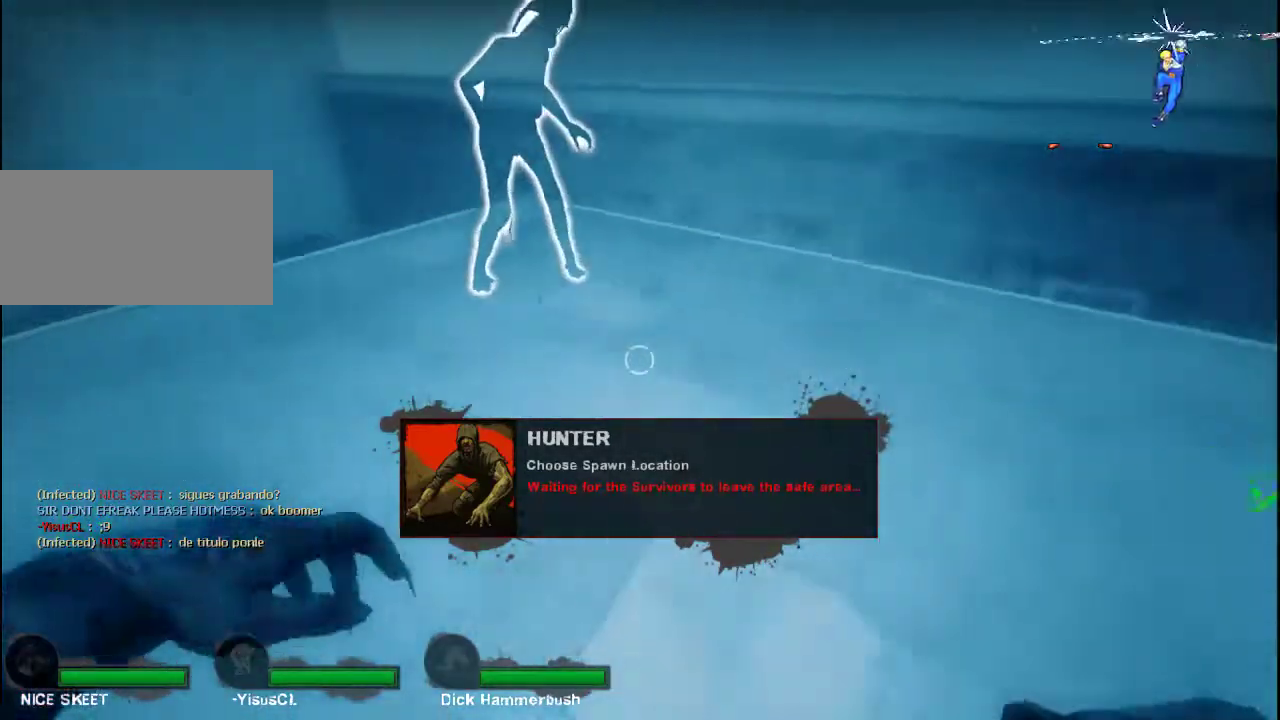
{"keys": [], "mouse": [], "events": [[367, "w", "up"], [400, "a", "up"]]}
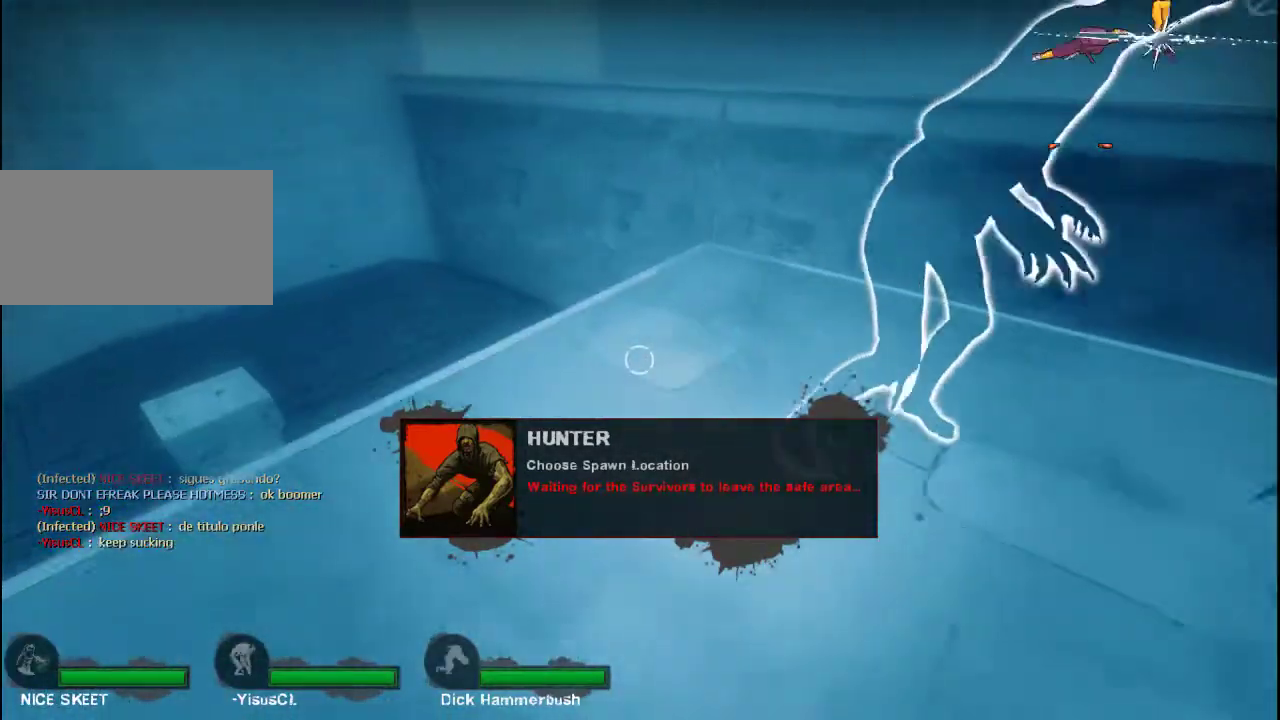
{"keys": [], "mouse": [], "events": [[100, "s", "down"], [133, "a", "down"], [233, "a", "up"], [267, "s", "up"]]}
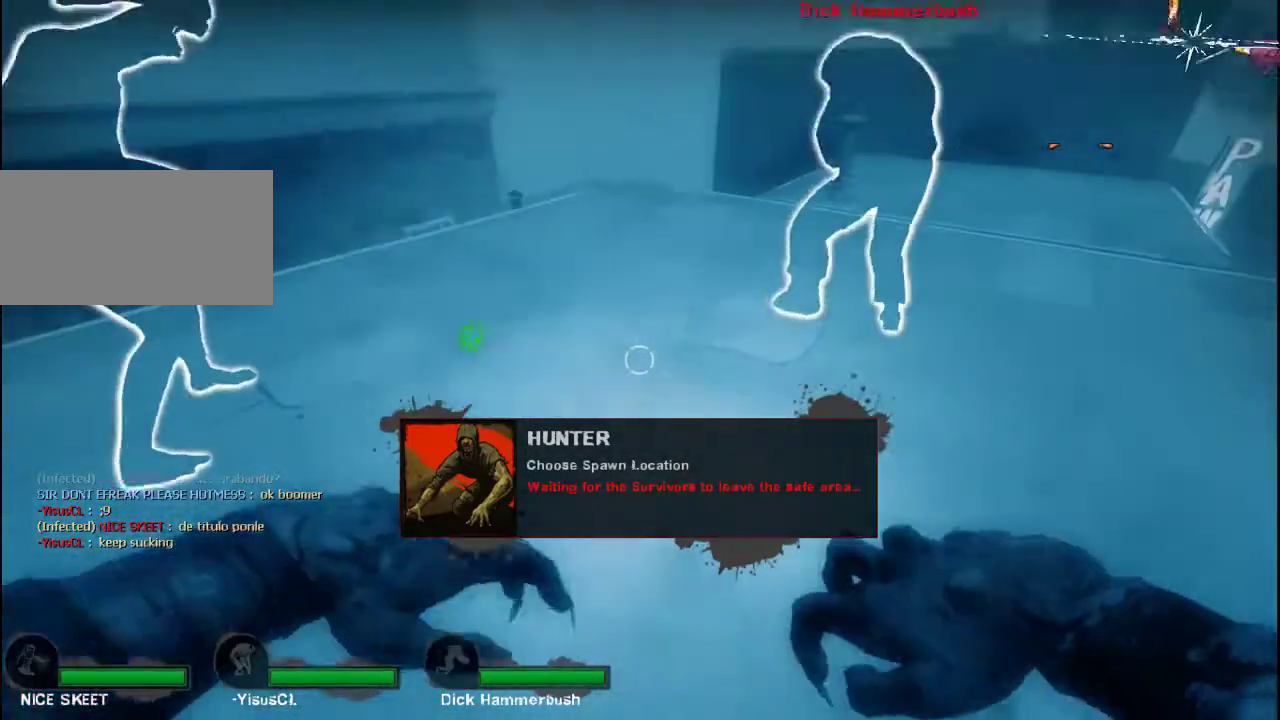
{"keys": ["w"], "mouse": [], "events": [[333, "w", "down"]]}
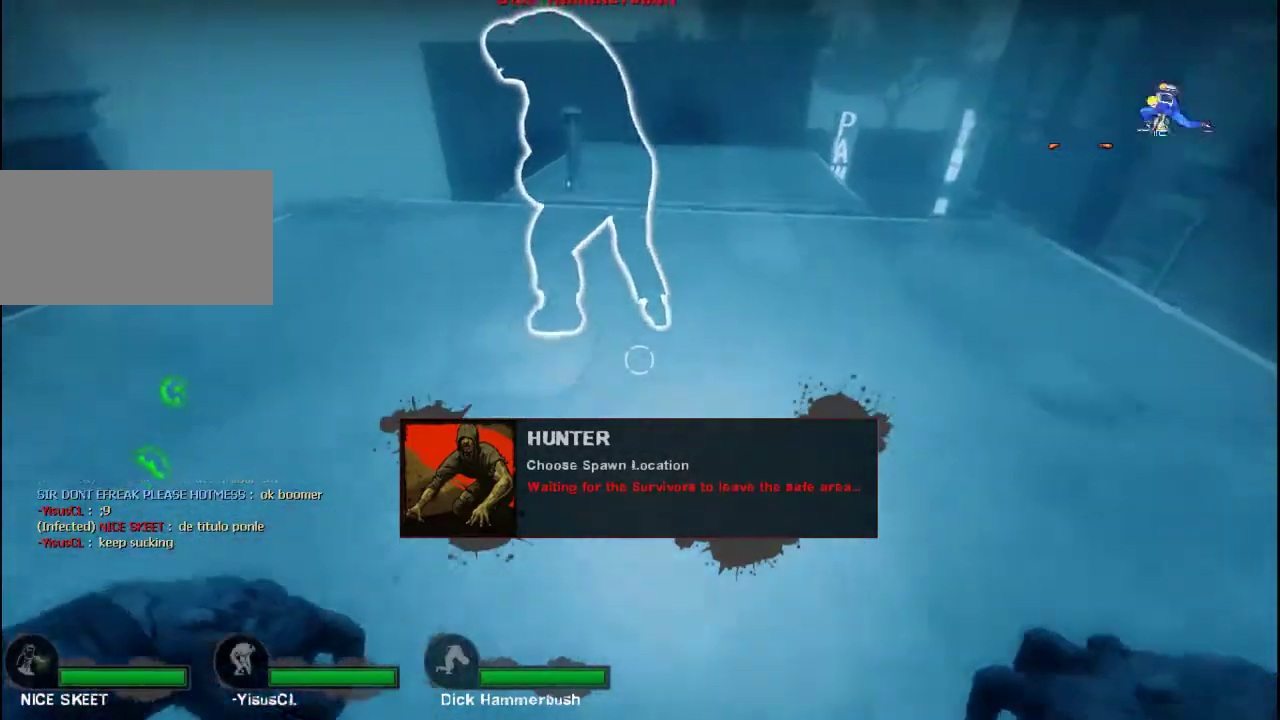
{"keys": ["w"], "mouse": [], "events": []}
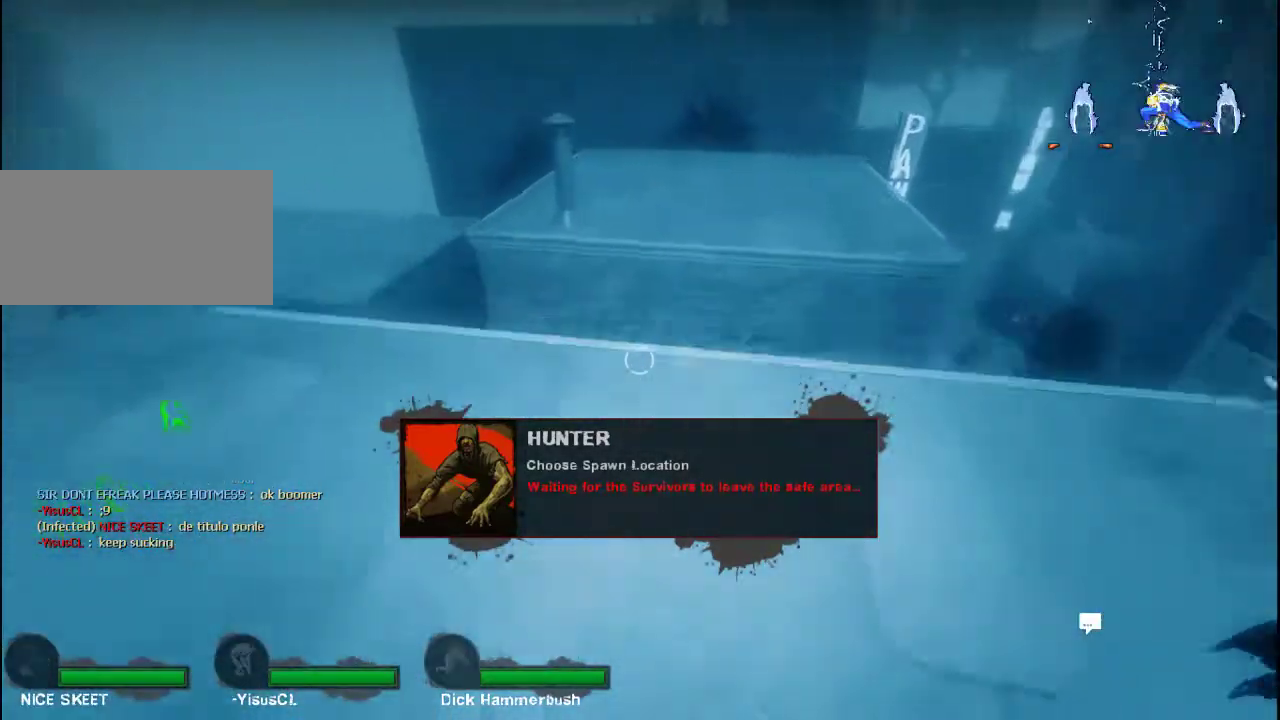
{"keys": ["a"], "mouse": [], "events": [[33, "w", "up"], [267, "a", "down"]]}
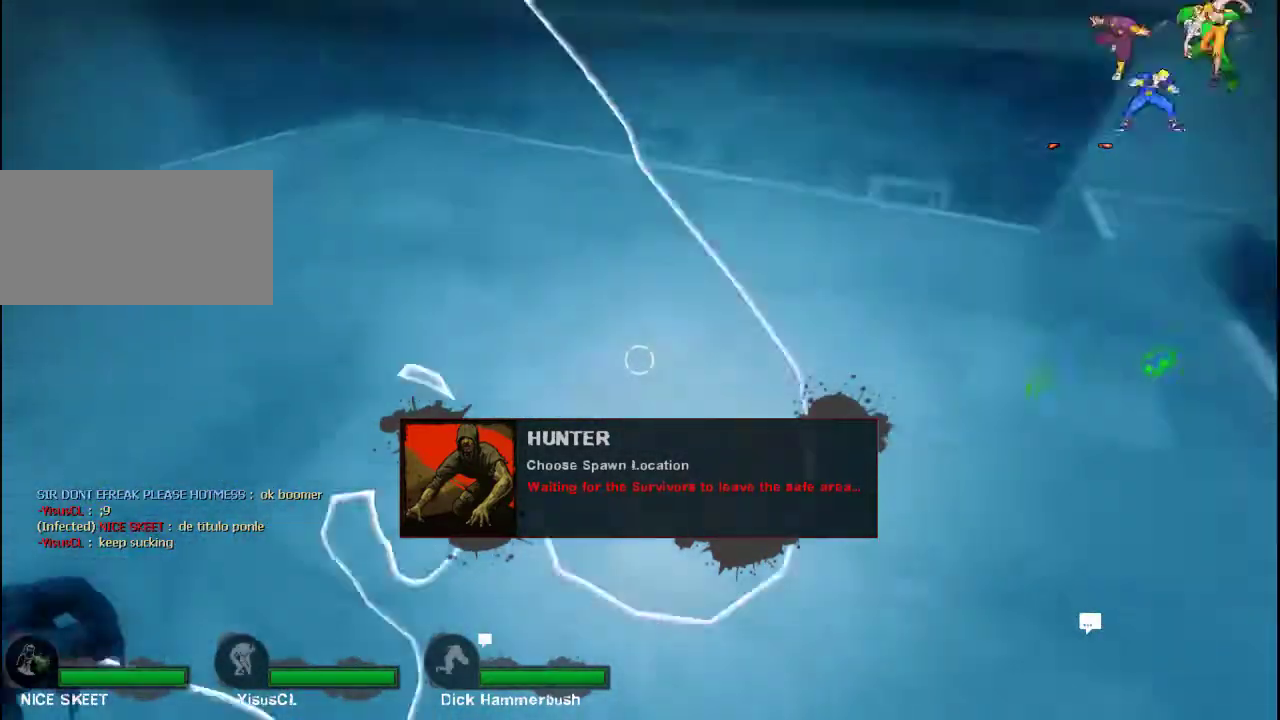
{"keys": [], "mouse": [], "events": [[167, "w", "down"], [400, "w", "up"], [433, "a", "up"]]}
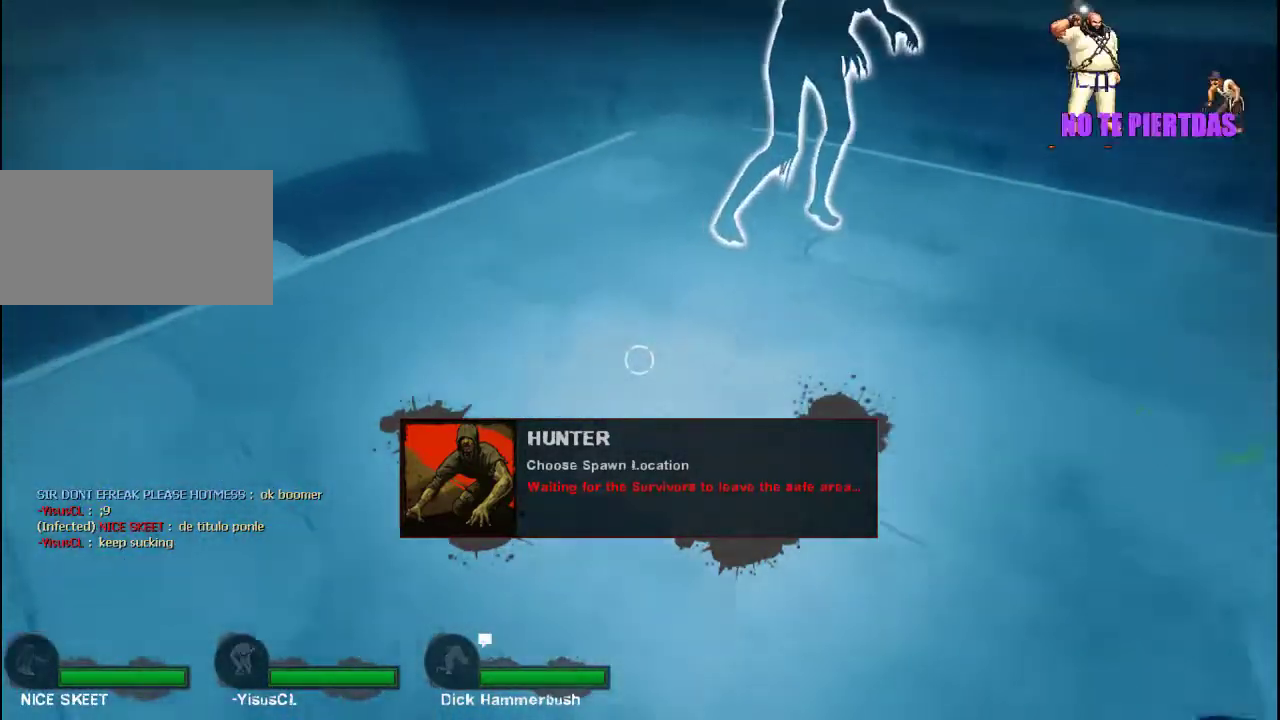
{"keys": ["a", "s"], "mouse": [], "events": [[200, "d", "down"], [333, "d", "up"], [367, "a", "down"], [500, "s", "down"]]}
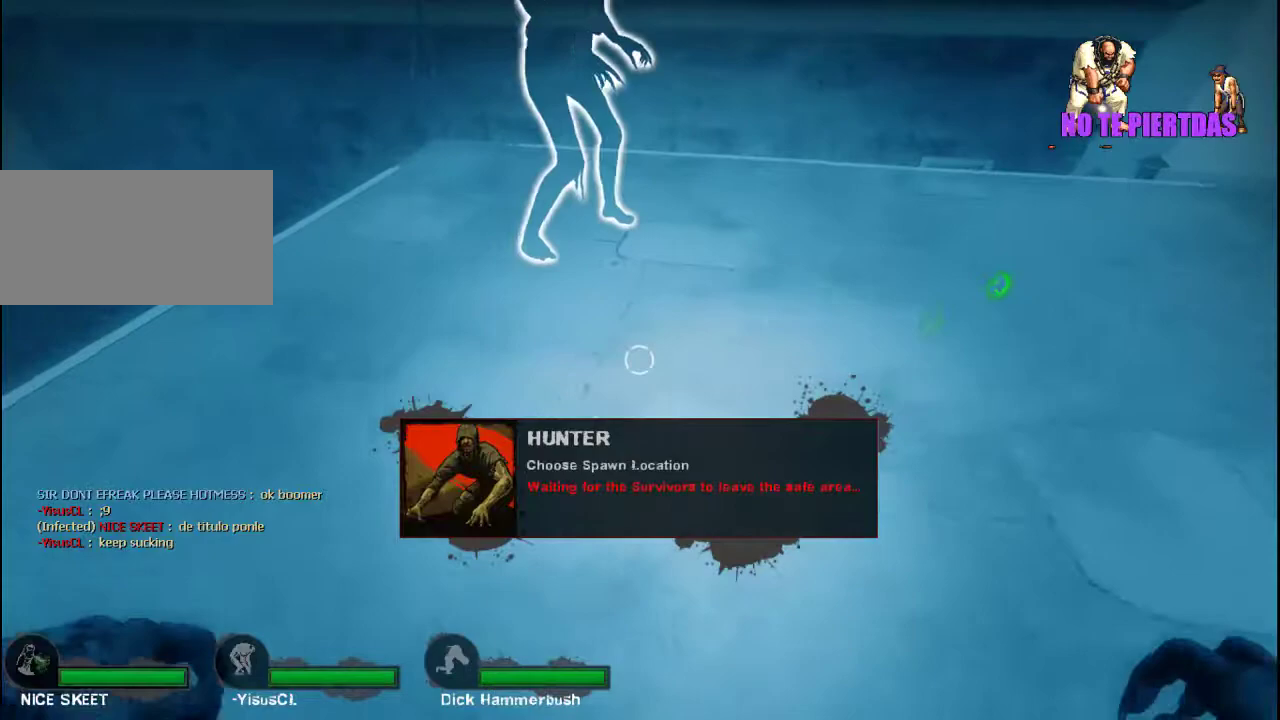
{"keys": ["w"], "mouse": [], "events": [[67, "a", "up"], [133, "d", "down"], [167, "s", "up"], [300, "a", "down"], [300, "d", "up"], [400, "w", "down"], [467, "a", "up"]]}
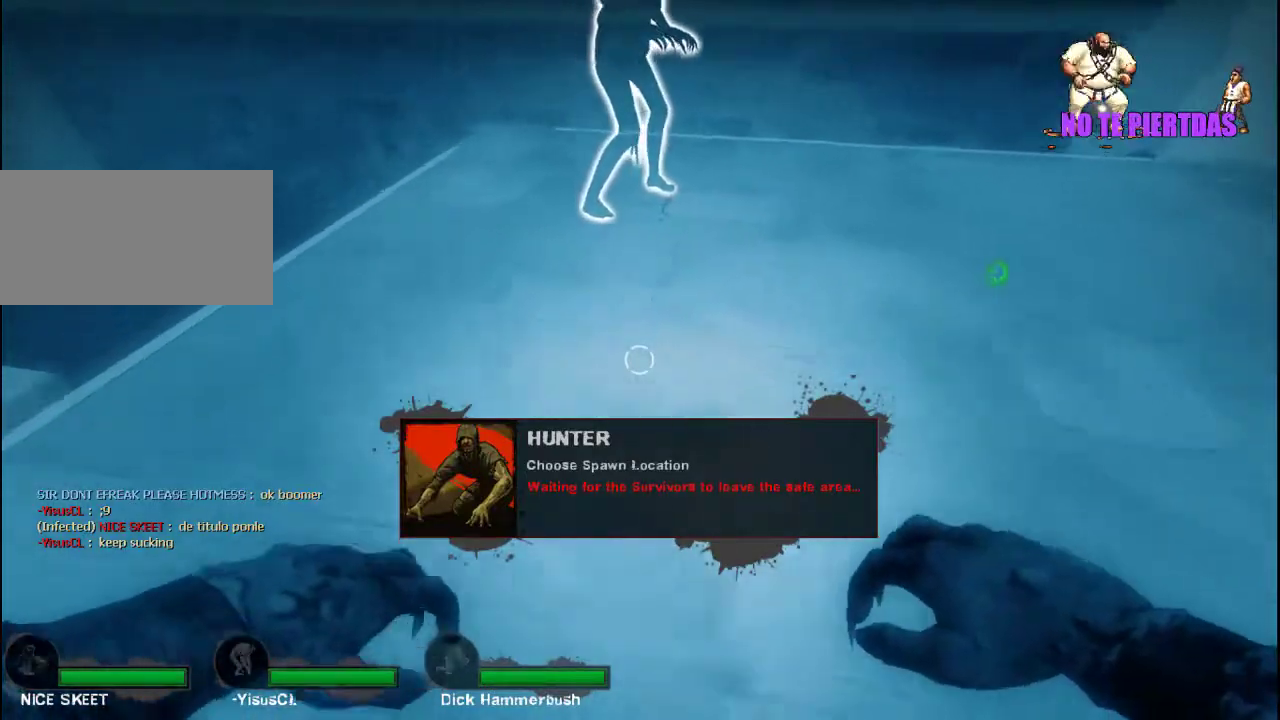
{"keys": [], "mouse": [], "events": [[67, "w", "up"], [100, "d", "down"], [133, "d", "up"], [200, "a", "down"], [333, "s", "down"], [367, "a", "up"], [467, "s", "up"]]}
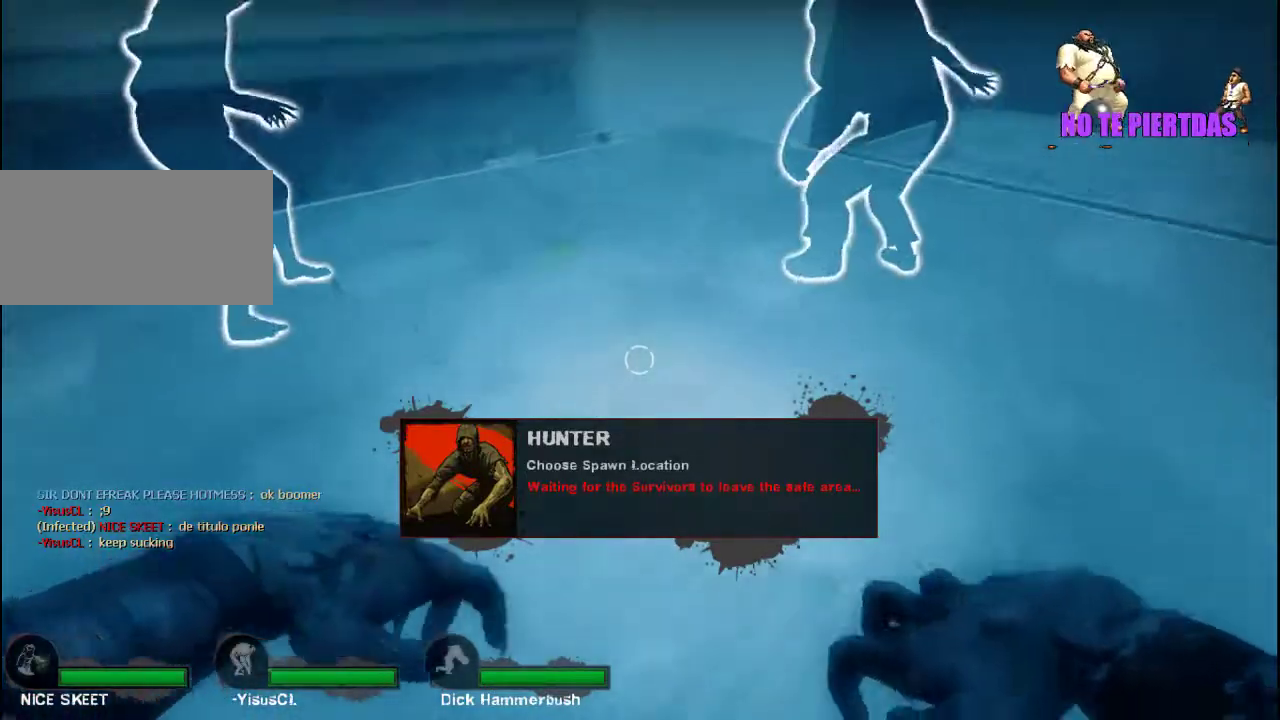
{"keys": [], "mouse": [], "events": []}
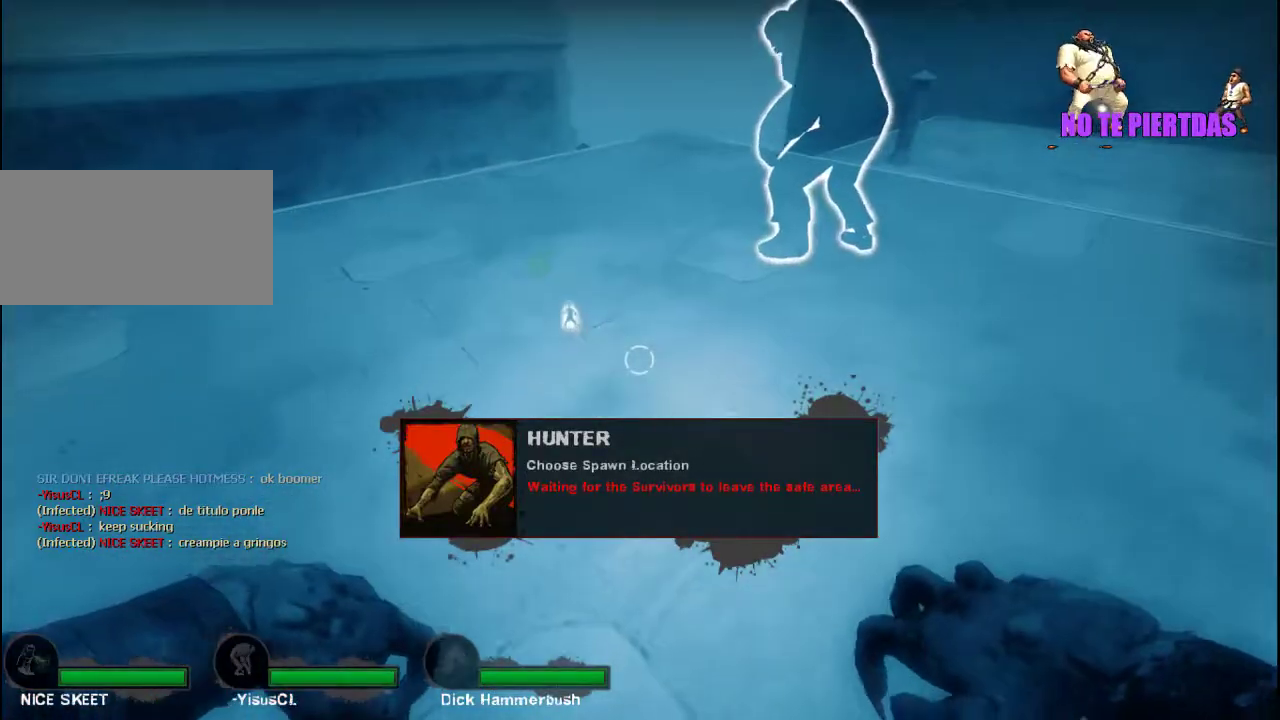
{"keys": [], "mouse": [], "events": []}
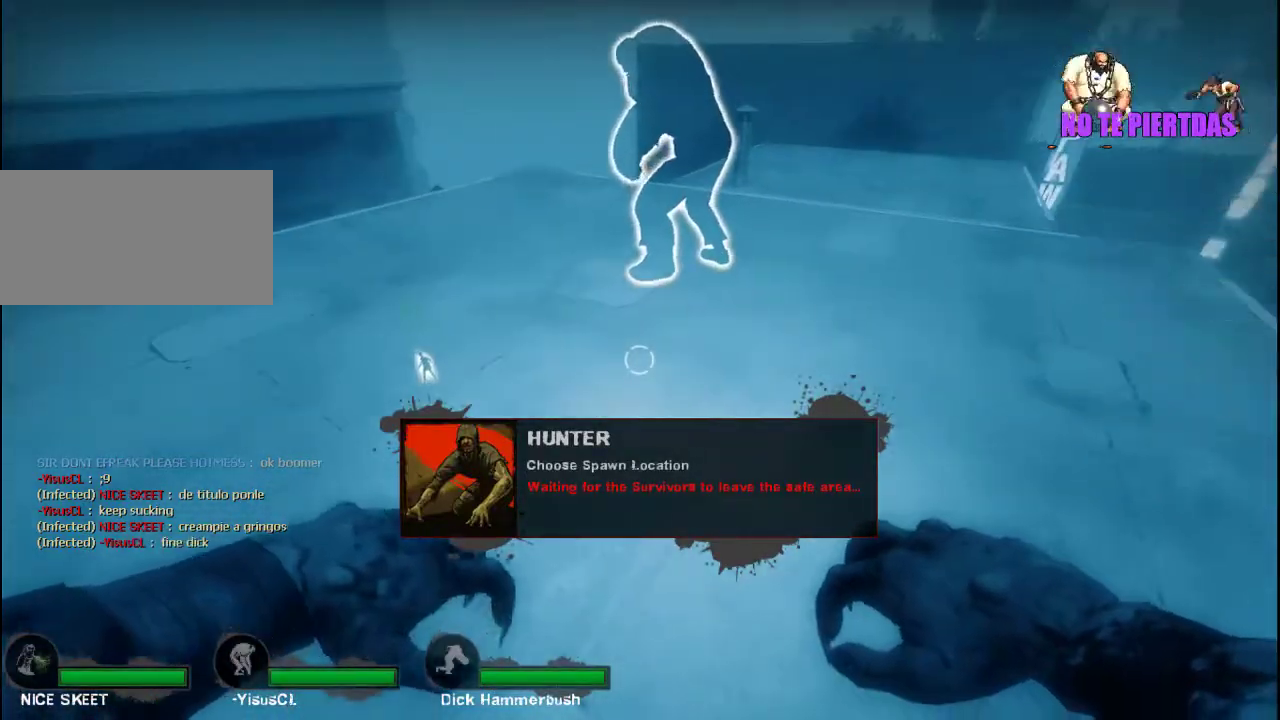
{"keys": [], "mouse": [], "events": []}
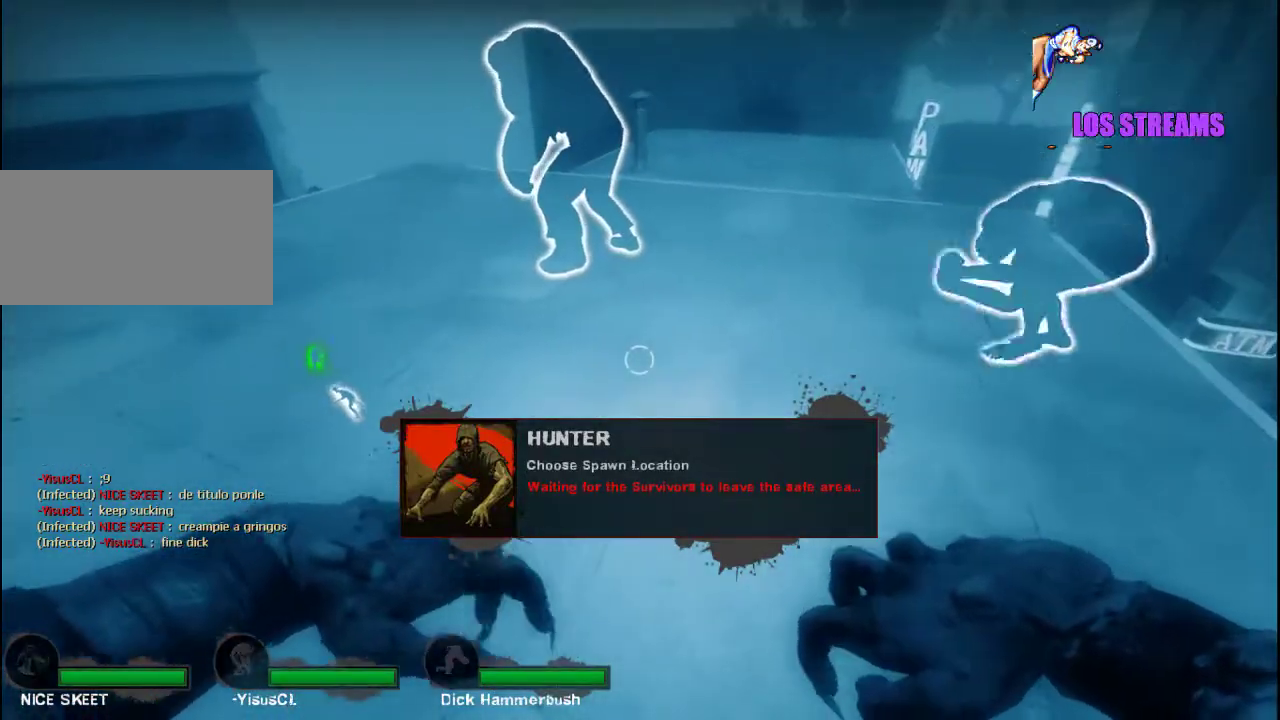
{"keys": [], "mouse": [], "events": []}
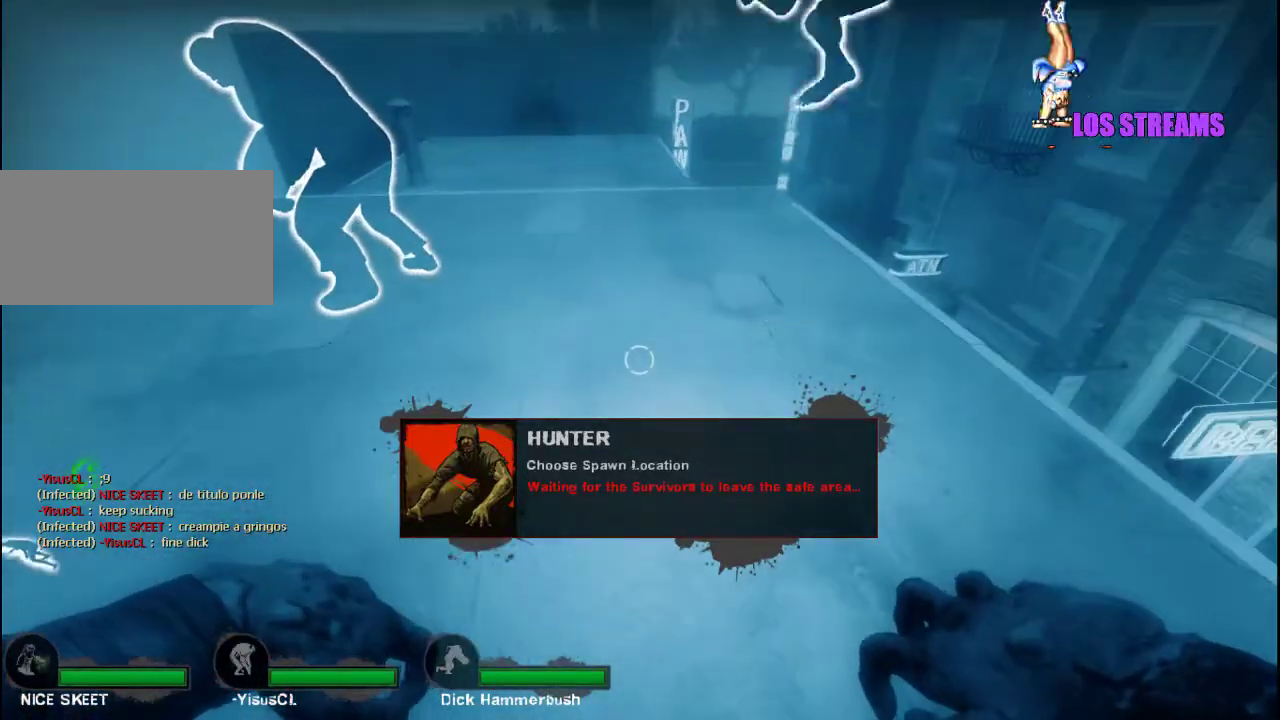
{"keys": [], "mouse": [], "events": [[67, "w", "down"], [433, "w", "up"]]}
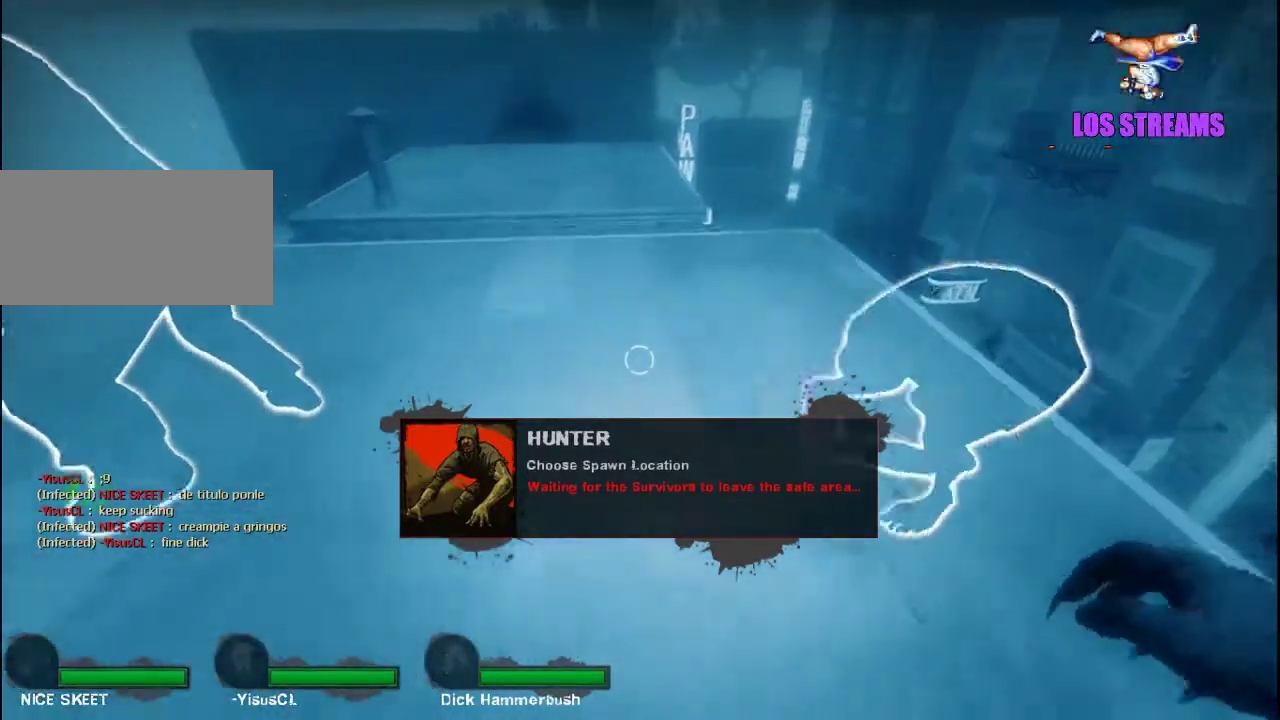
{"keys": [], "mouse": [], "events": []}
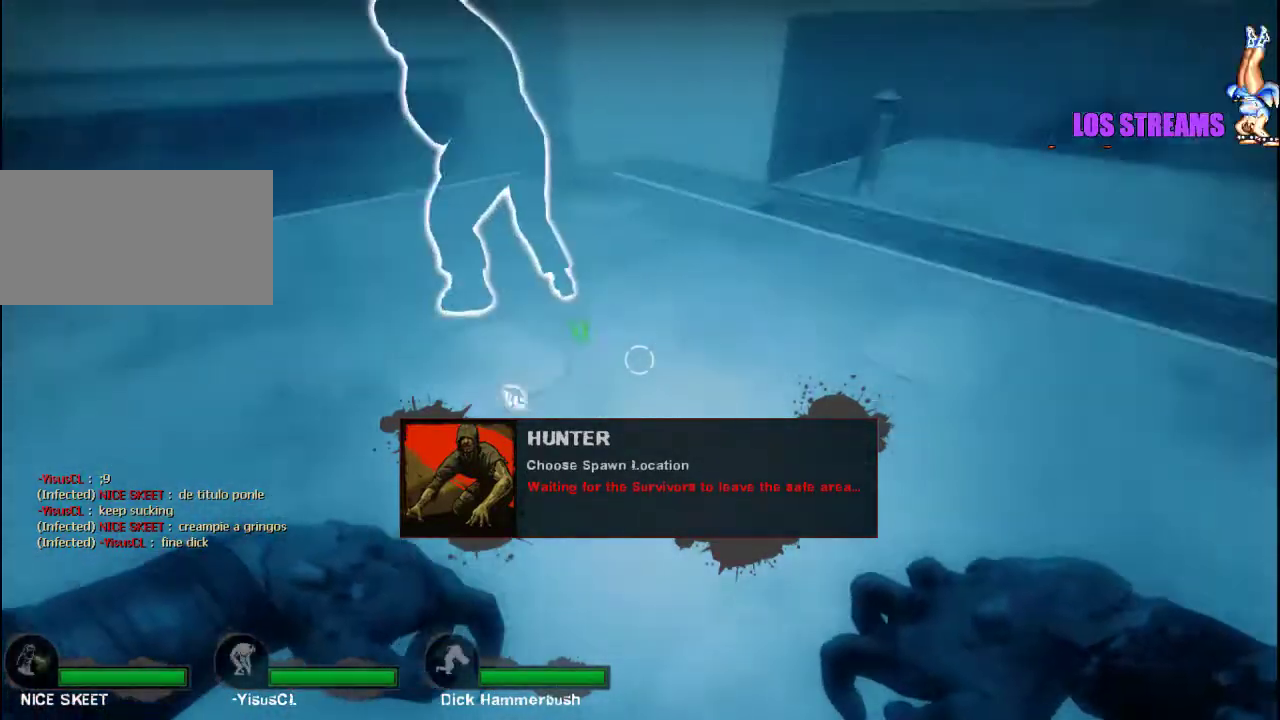
{"keys": [], "mouse": [], "events": []}
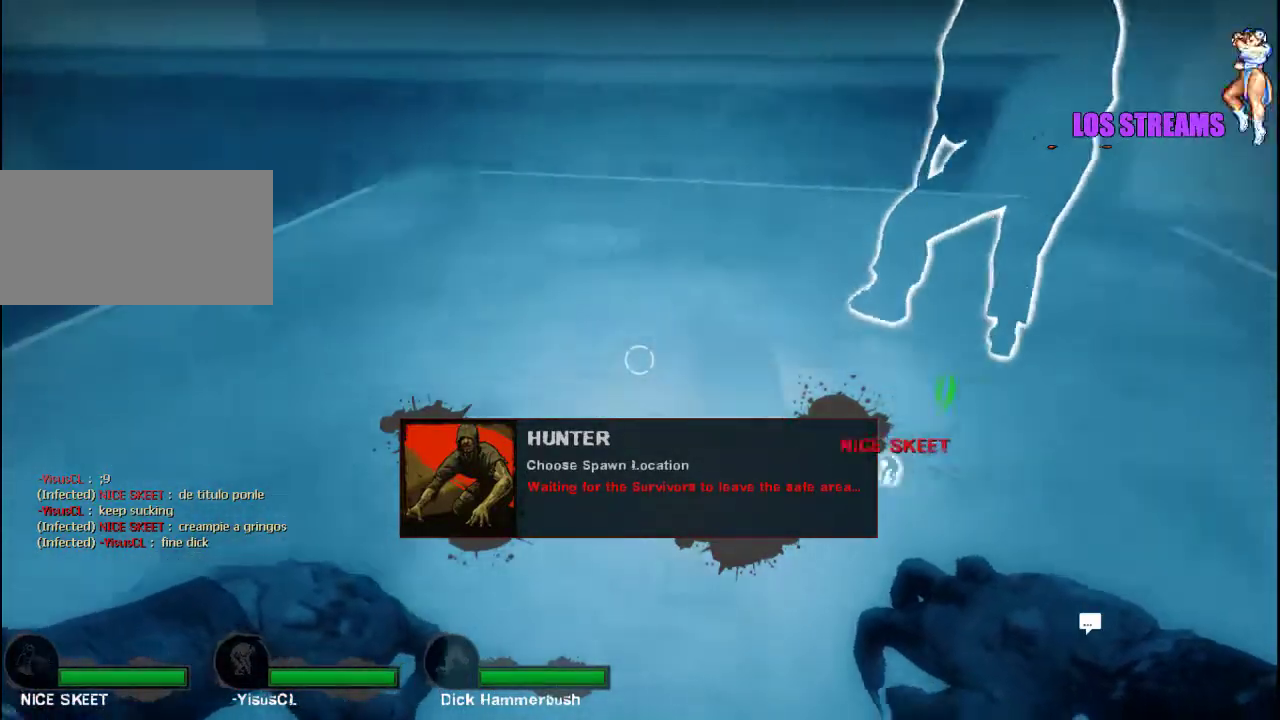
{"keys": [], "mouse": [], "events": [[67, "w", "down"], [100, "a", "down"], [233, "w", "up"], [467, "a", "up"]]}